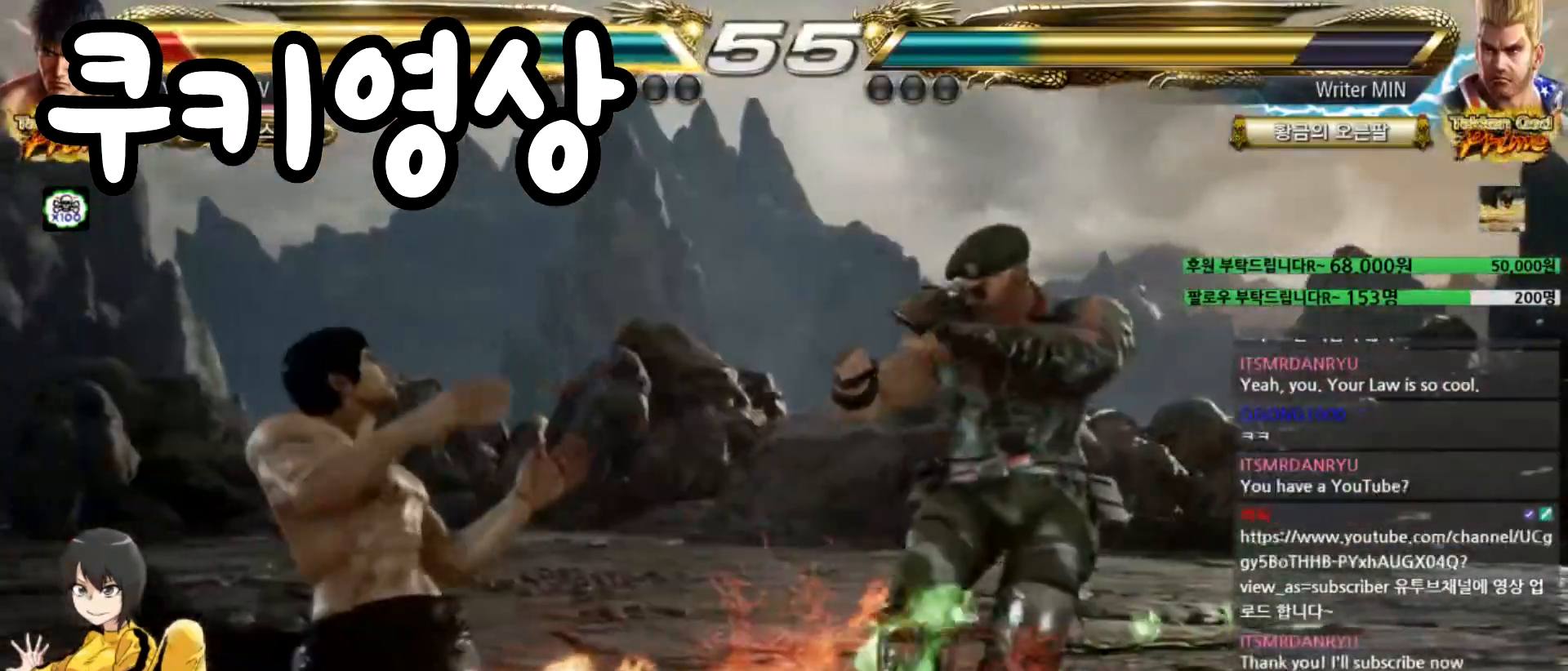
Gameplay with a controller (arcade stick); each line is a JSON object with the inputs held at the frame after it. "events" lists button and stick changes between this image and that frame as [ms after this image, input, new state], when the widget could be followed in between. Not read: CIRCLE L3 R1 R2 R3 SQUARE.
{"buttons": [], "left_stick": "down"}
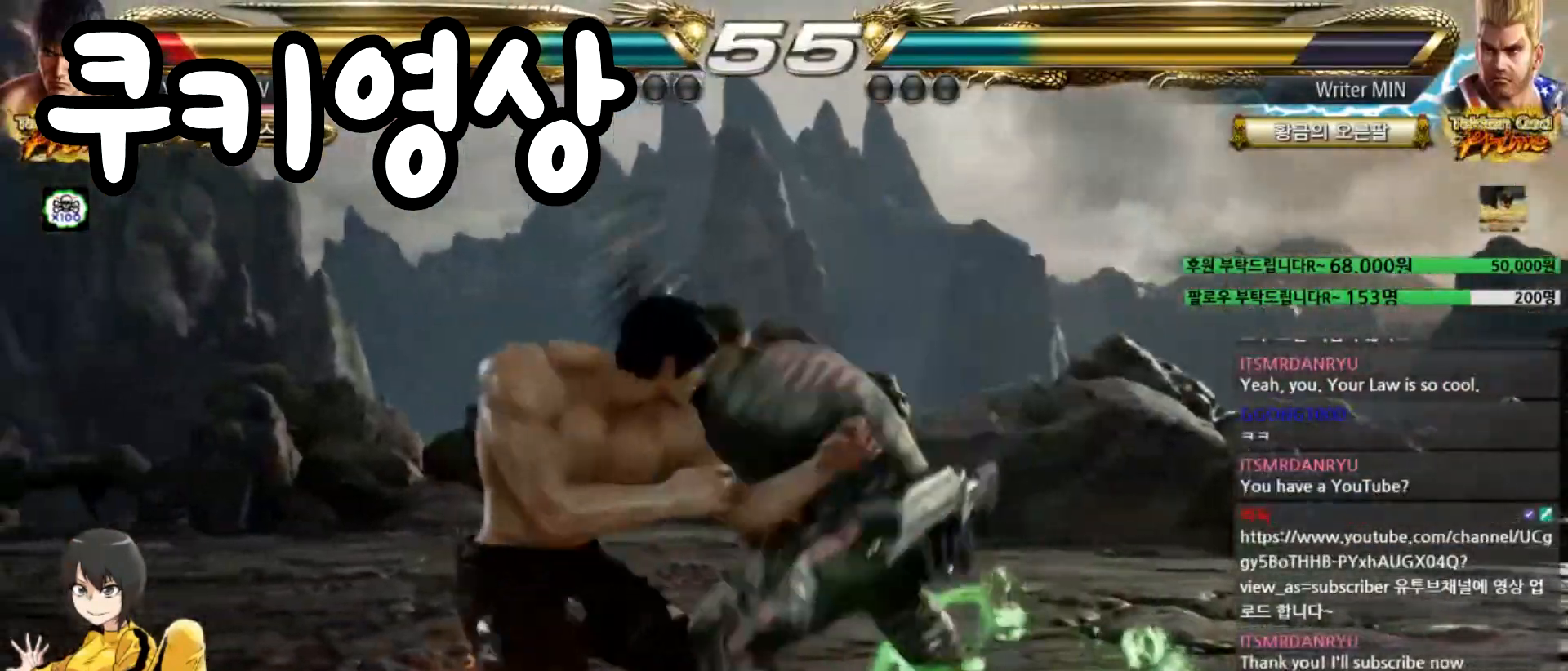
{"buttons": [], "left_stick": "left", "events": [[150, "left_stick", "center"], [334, "left_stick", "left"], [417, "left_stick", "center"], [500, "left_stick", "left"]]}
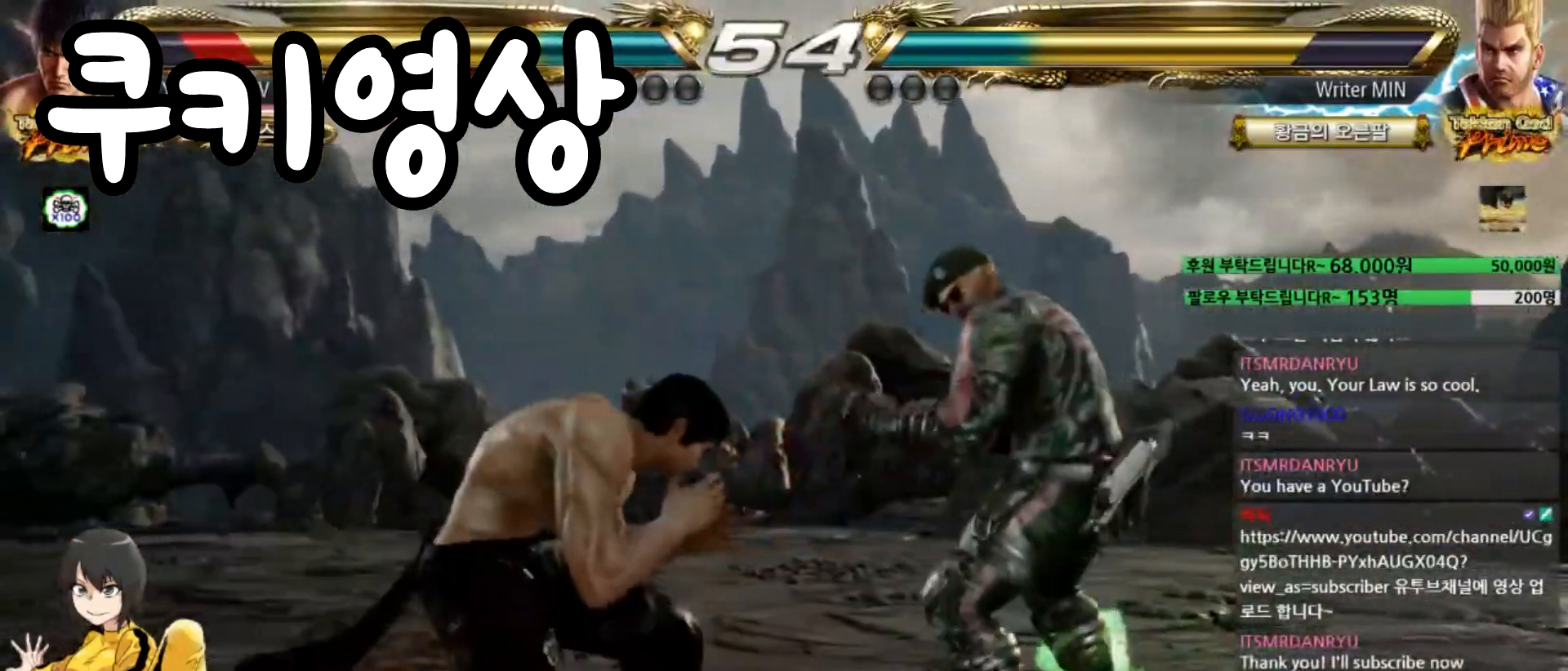
{"buttons": [], "left_stick": "left", "events": []}
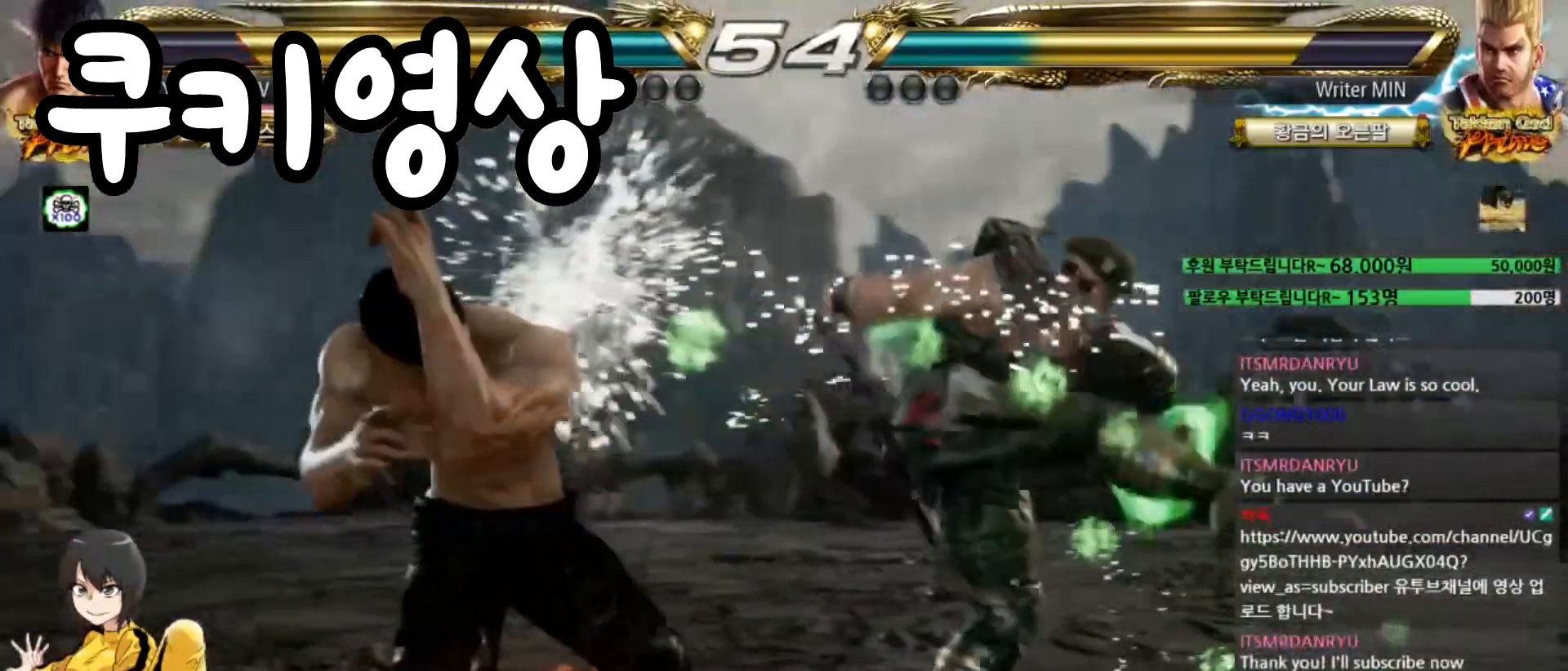
{"buttons": [], "left_stick": "left", "events": [[67, "left_stick", "right"], [133, "left_stick", "center"], [250, "left_stick", "down"], [317, "left_stick", "center"], [467, "left_stick", "left"]]}
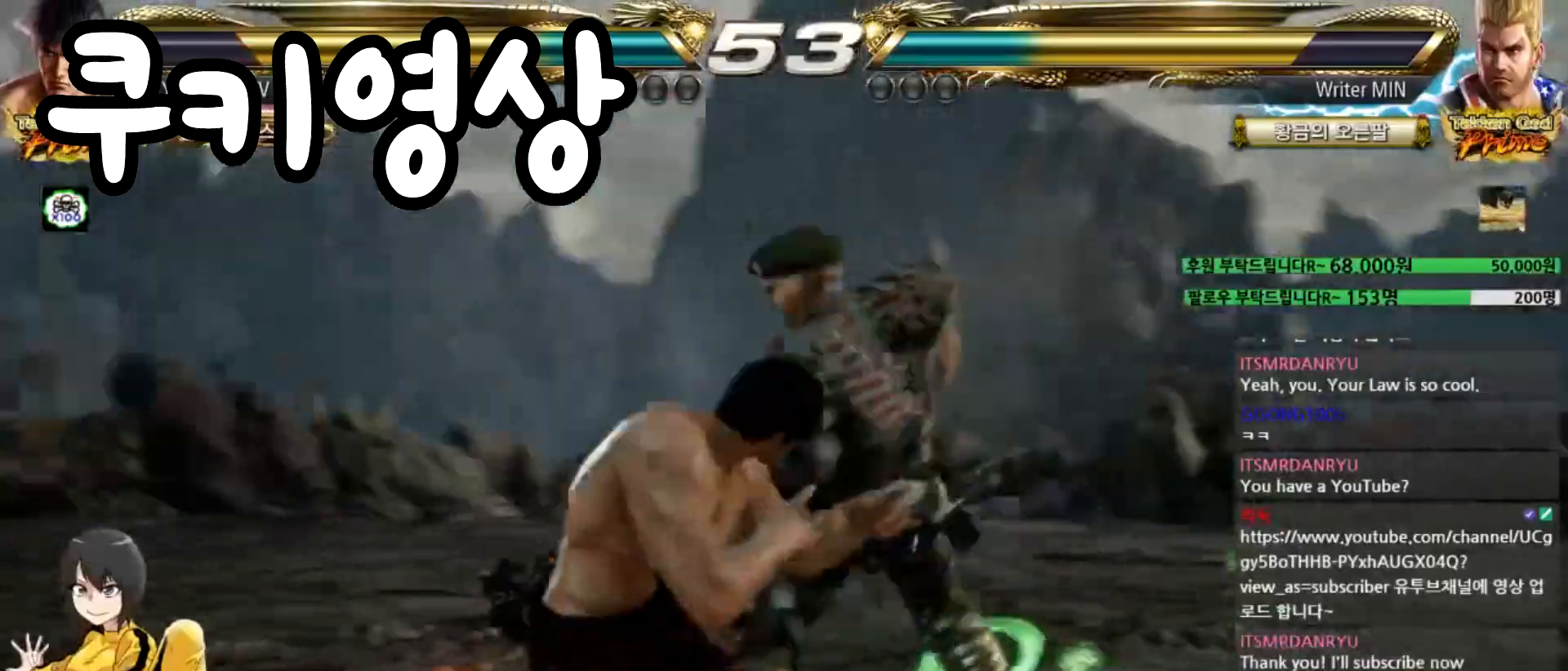
{"buttons": [], "left_stick": "center", "events": [[34, "left_stick", "center"], [84, "left_stick", "left"], [317, "left_stick", "down-left"], [501, "left_stick", "center"]]}
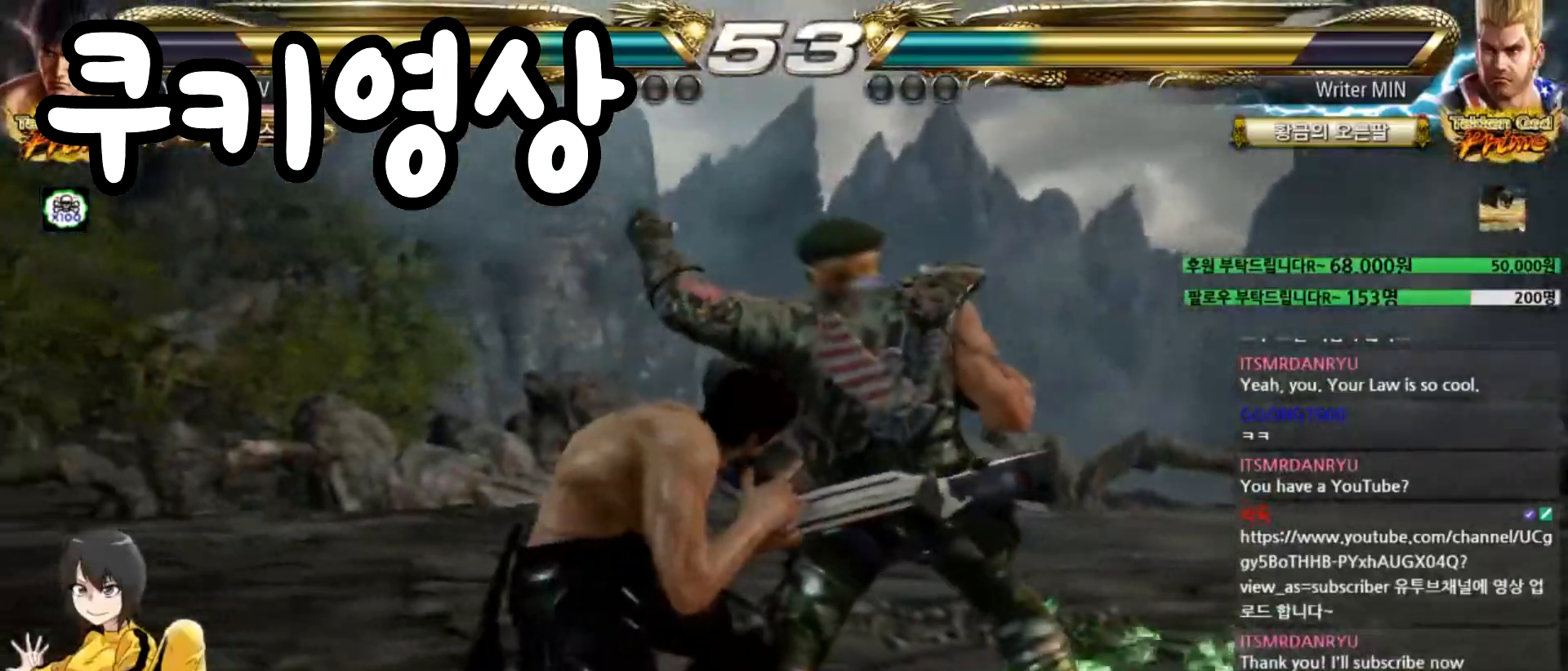
{"buttons": [], "left_stick": "center", "events": []}
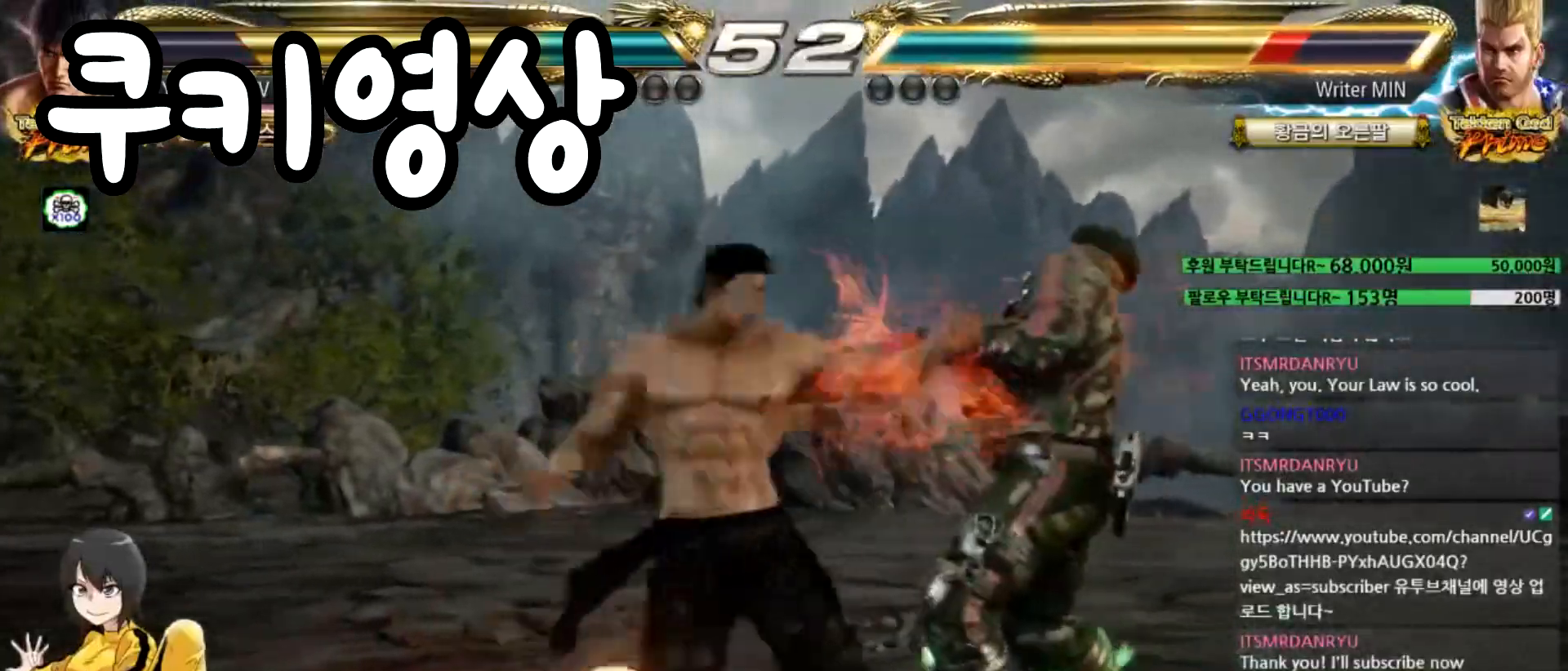
{"buttons": [], "left_stick": "center", "events": [[84, "TRIANGLE", "down"], [367, "TRIANGLE", "up"]]}
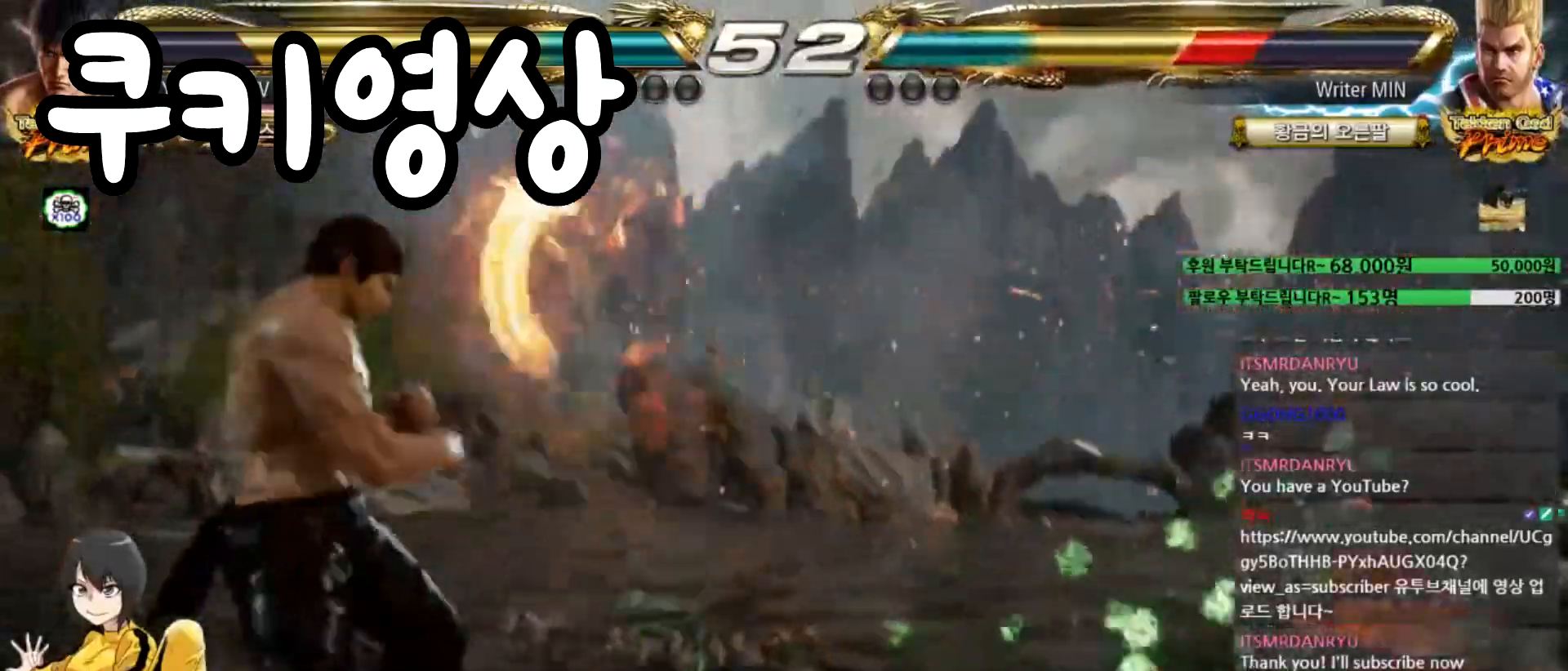
{"buttons": [], "left_stick": "right", "events": [[217, "CROSS", "down"], [250, "CROSS", "up"], [267, "CROSS", "down"], [317, "CROSS", "up"], [367, "left_stick", "left"], [484, "left_stick", "right"]]}
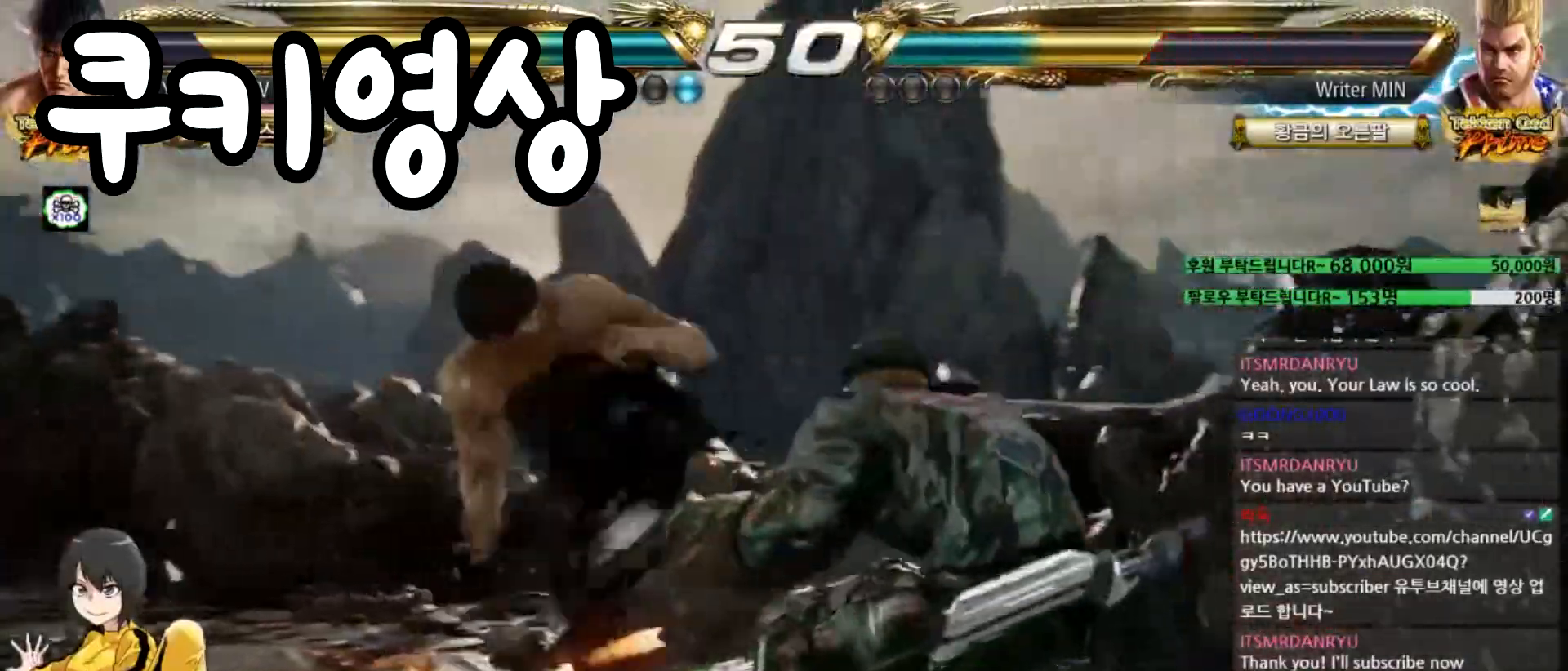
{"buttons": [], "left_stick": "center", "events": [[67, "left_stick", "center"], [234, "left_stick", "right"], [284, "left_stick", "center"]]}
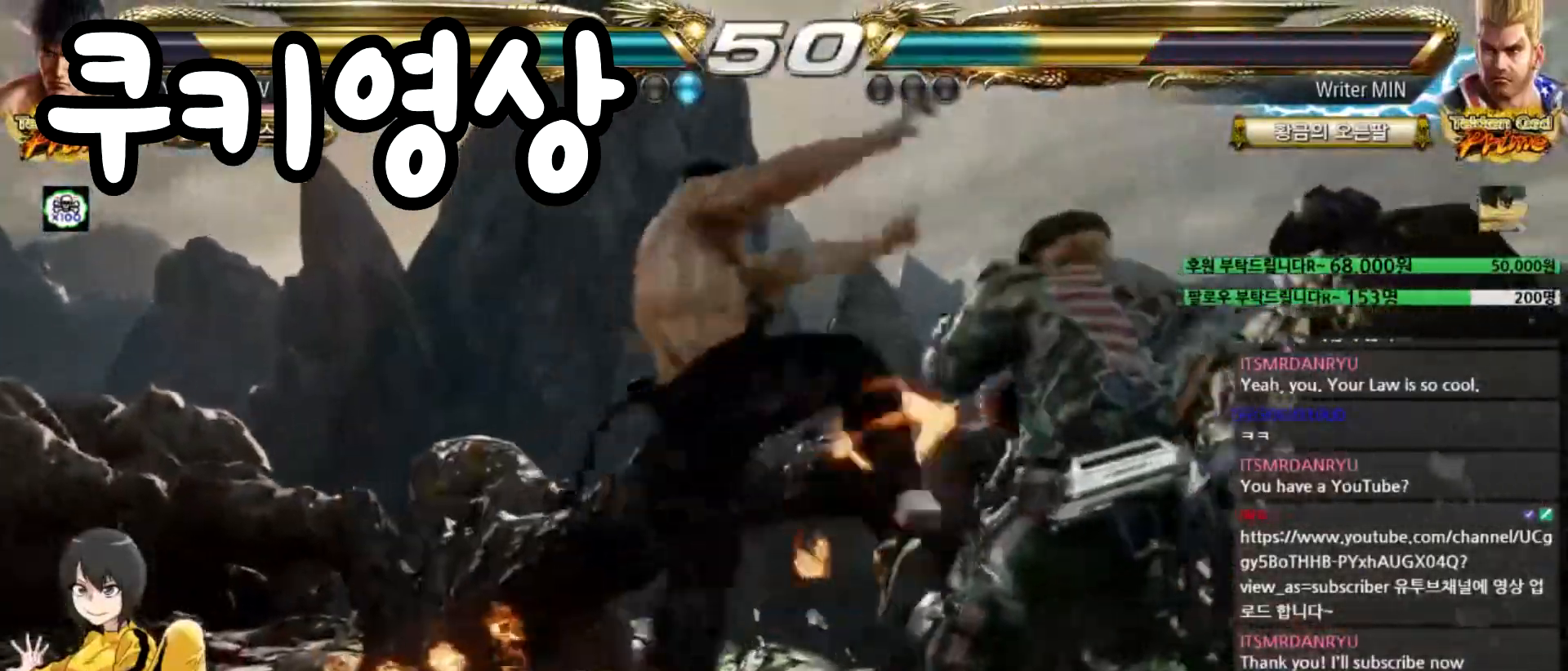
{"buttons": [], "left_stick": "center", "events": []}
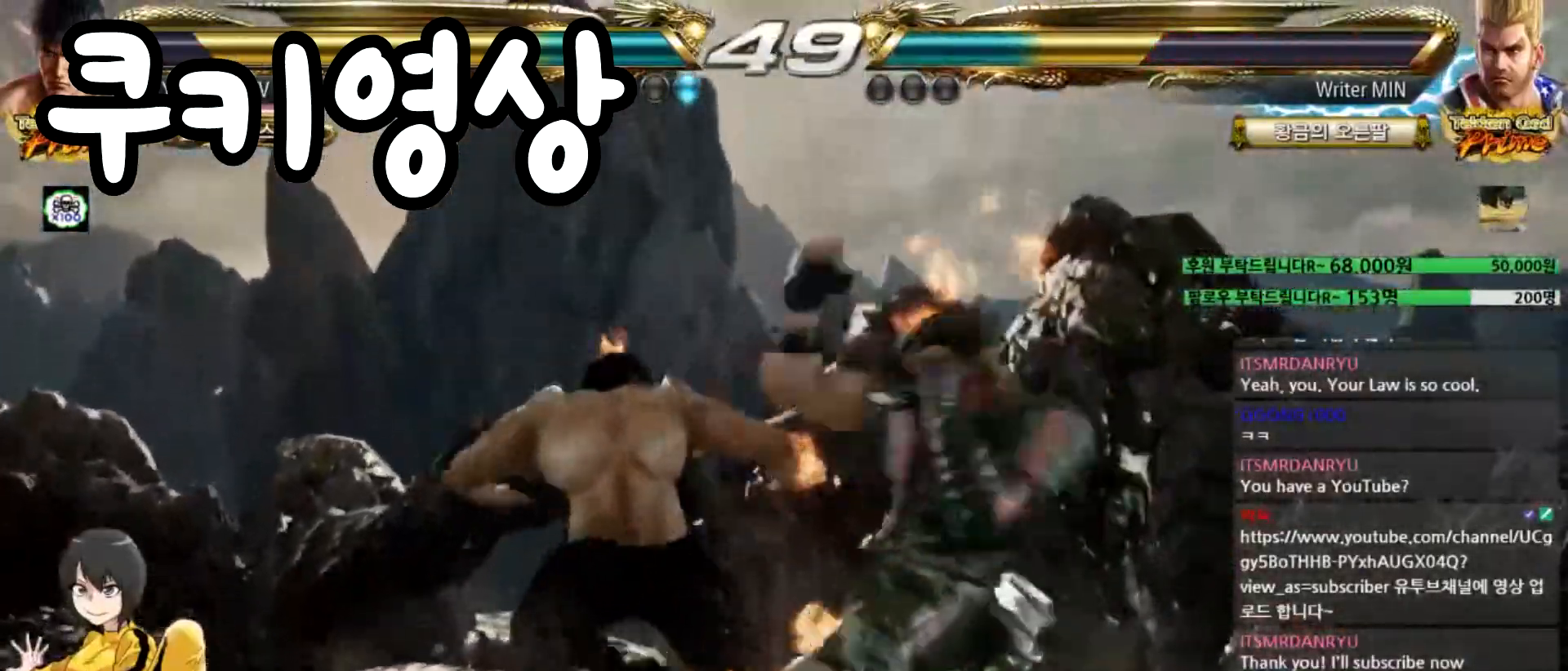
{"buttons": [], "left_stick": "down", "events": [[101, "left_stick", "down"], [184, "left_stick", "center"], [401, "left_stick", "down"]]}
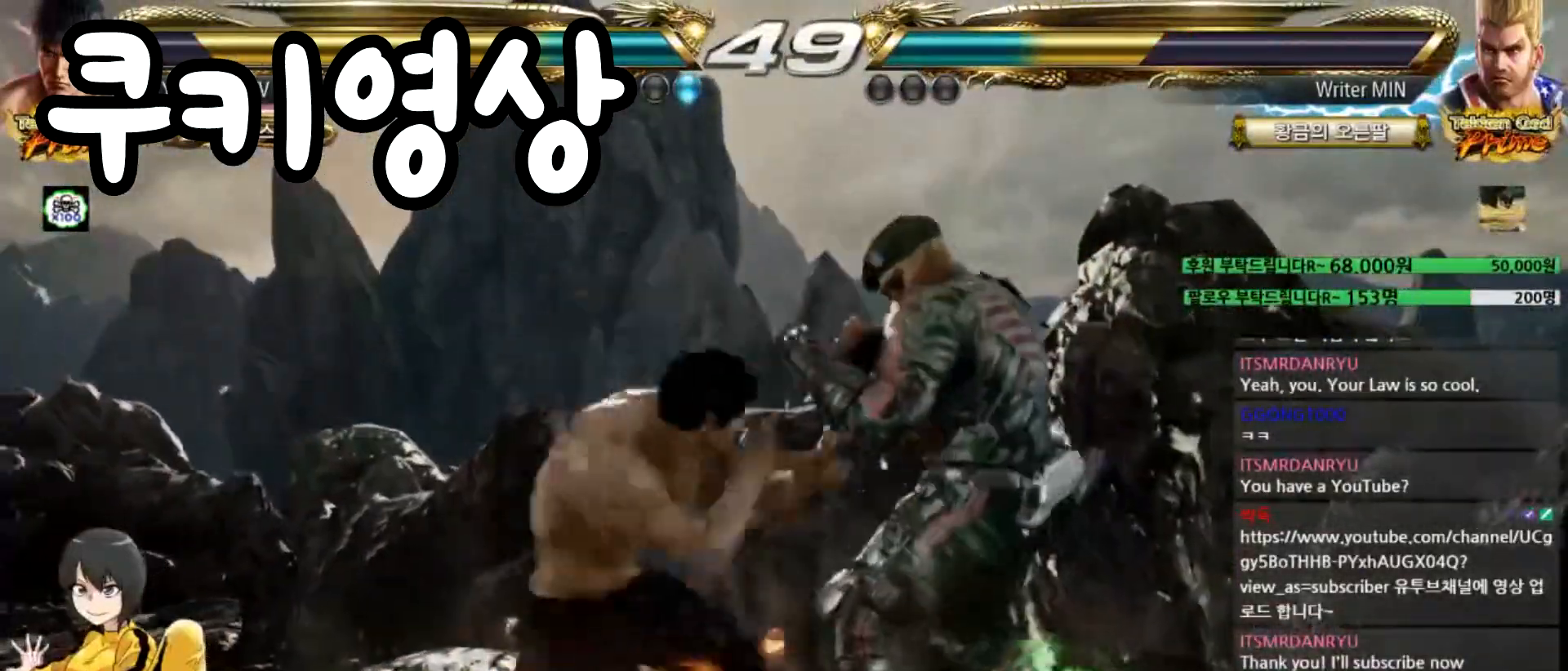
{"buttons": ["CROSS"], "left_stick": "center", "events": [[17, "left_stick", "center"], [83, "CROSS", "down"], [150, "CROSS", "up"], [167, "CROSS", "down"], [200, "CROSS", "up"], [300, "CROSS", "down"], [334, "CROSS", "up"], [350, "CROSS", "down"], [384, "CROSS", "up"], [484, "CROSS", "down"]]}